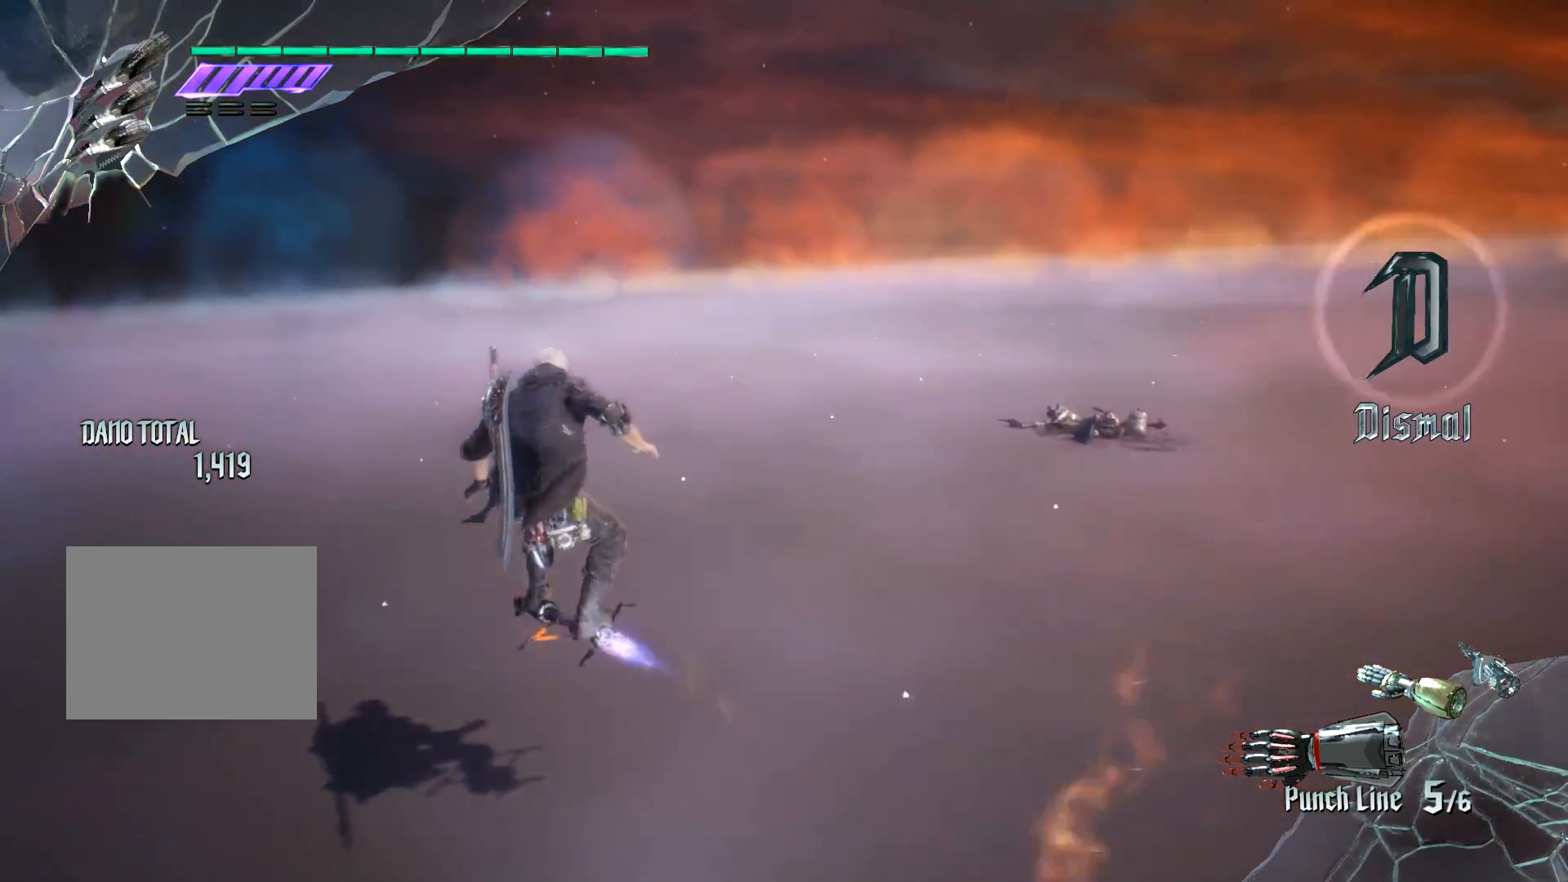
Gameplay with a controller (Xbox layout); each line is a JSON object with the inputs held at the frame after it. "events" lists button and stick changes between this image and that frame as [ms after this image, input, new state], when the widget could be followed in between. Not read: L3 R3.
{"buttons": [], "left_stick": "down-right", "right_stick": "center", "events": [[183, "left_stick", "down-right"]]}
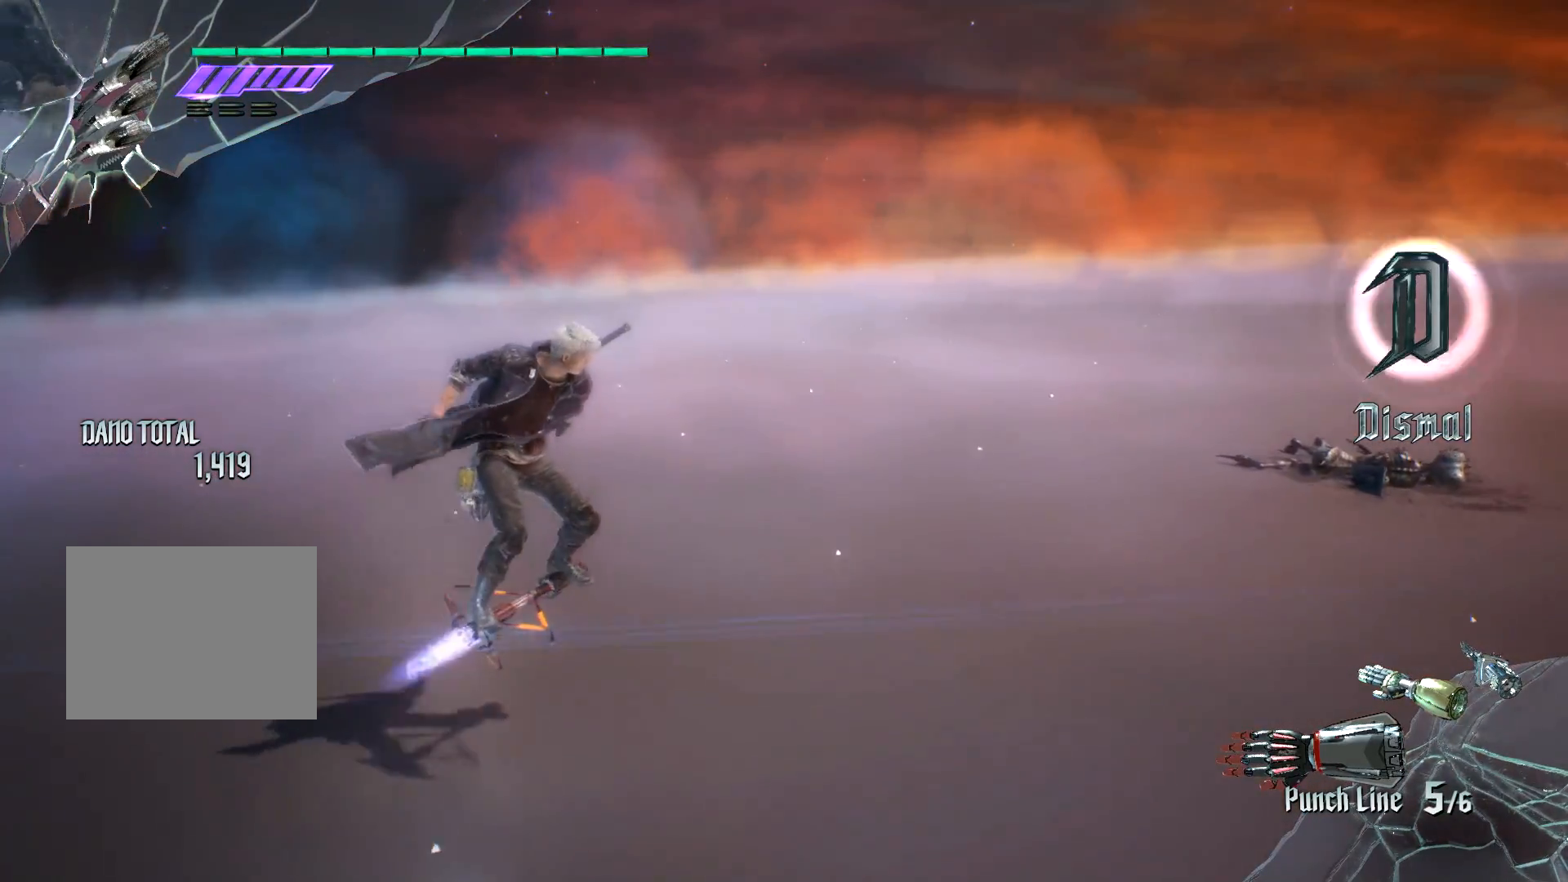
{"buttons": [], "left_stick": "down-right", "right_stick": "center", "events": []}
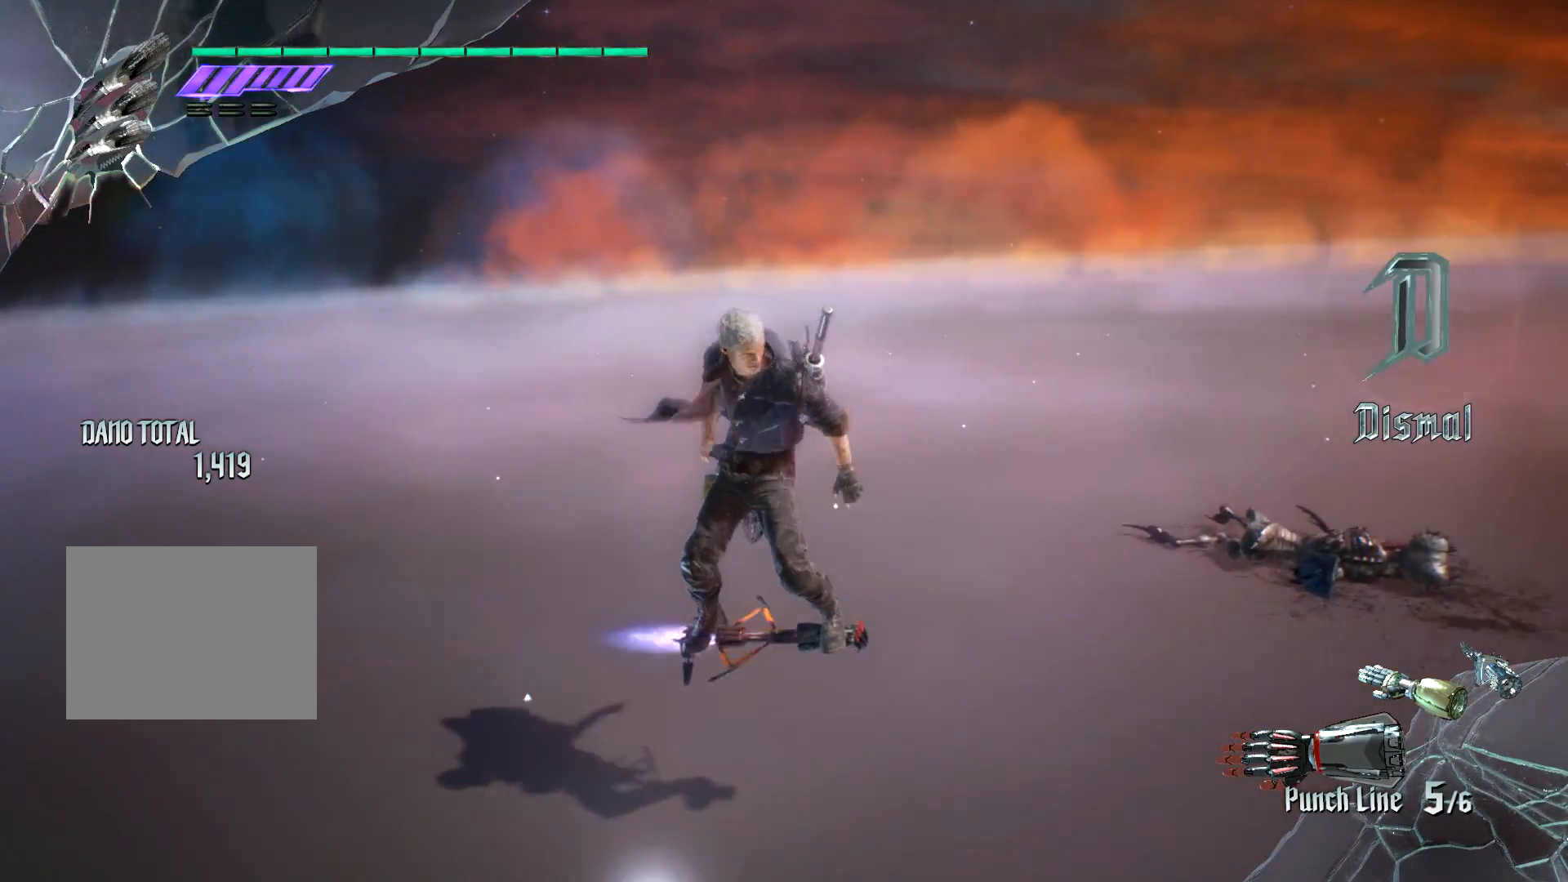
{"buttons": [], "left_stick": "down-left", "right_stick": "center", "events": [[200, "left_stick", "down"], [417, "left_stick", "down-left"]]}
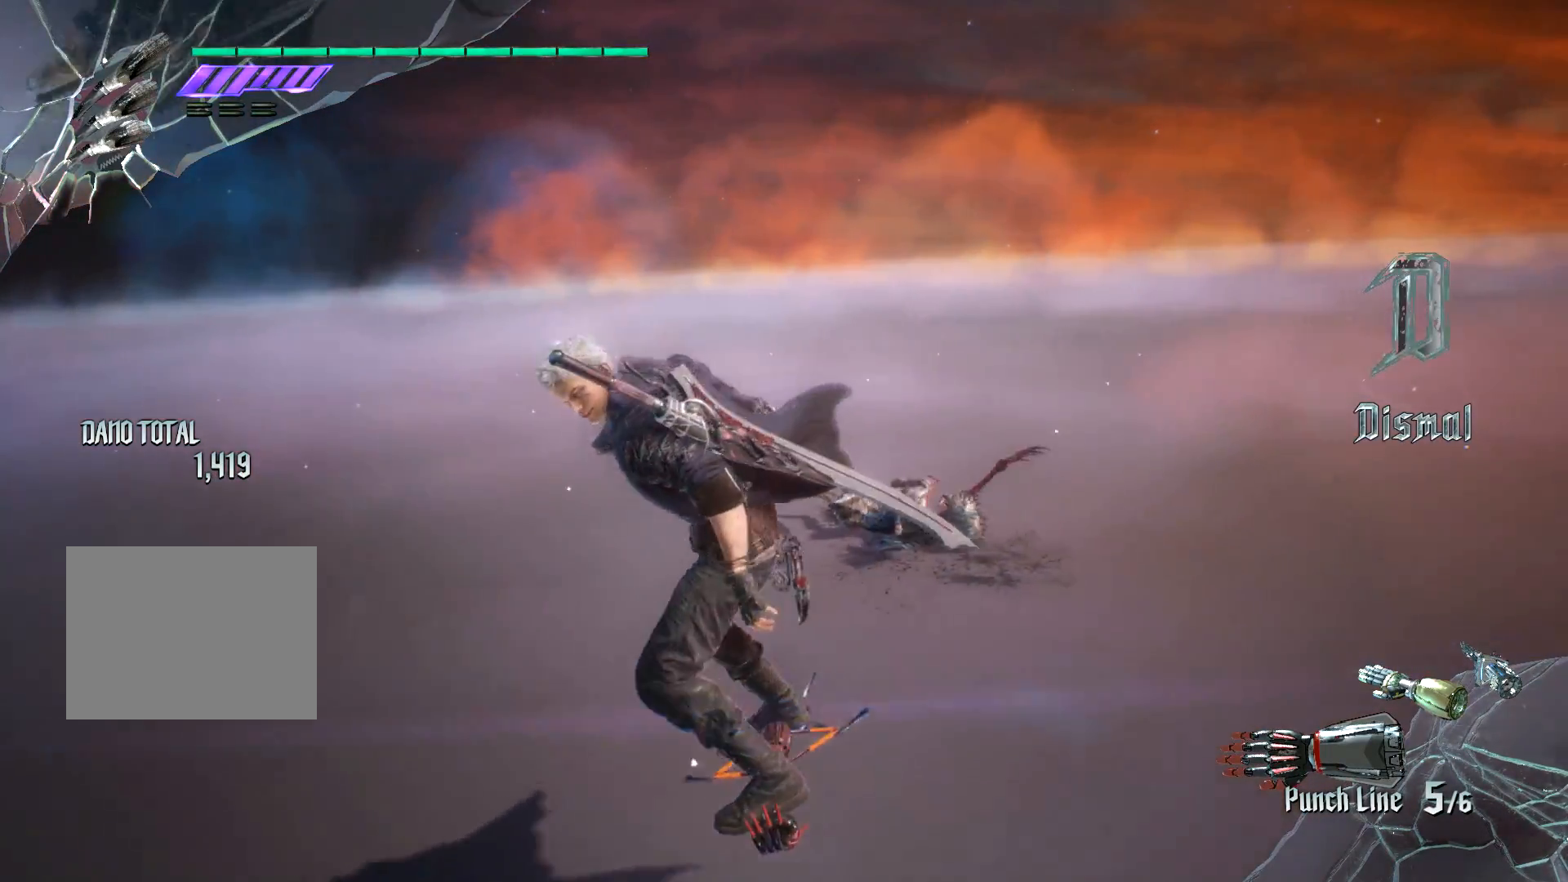
{"buttons": [], "left_stick": "up", "right_stick": "center", "events": [[301, "left_stick", "up"]]}
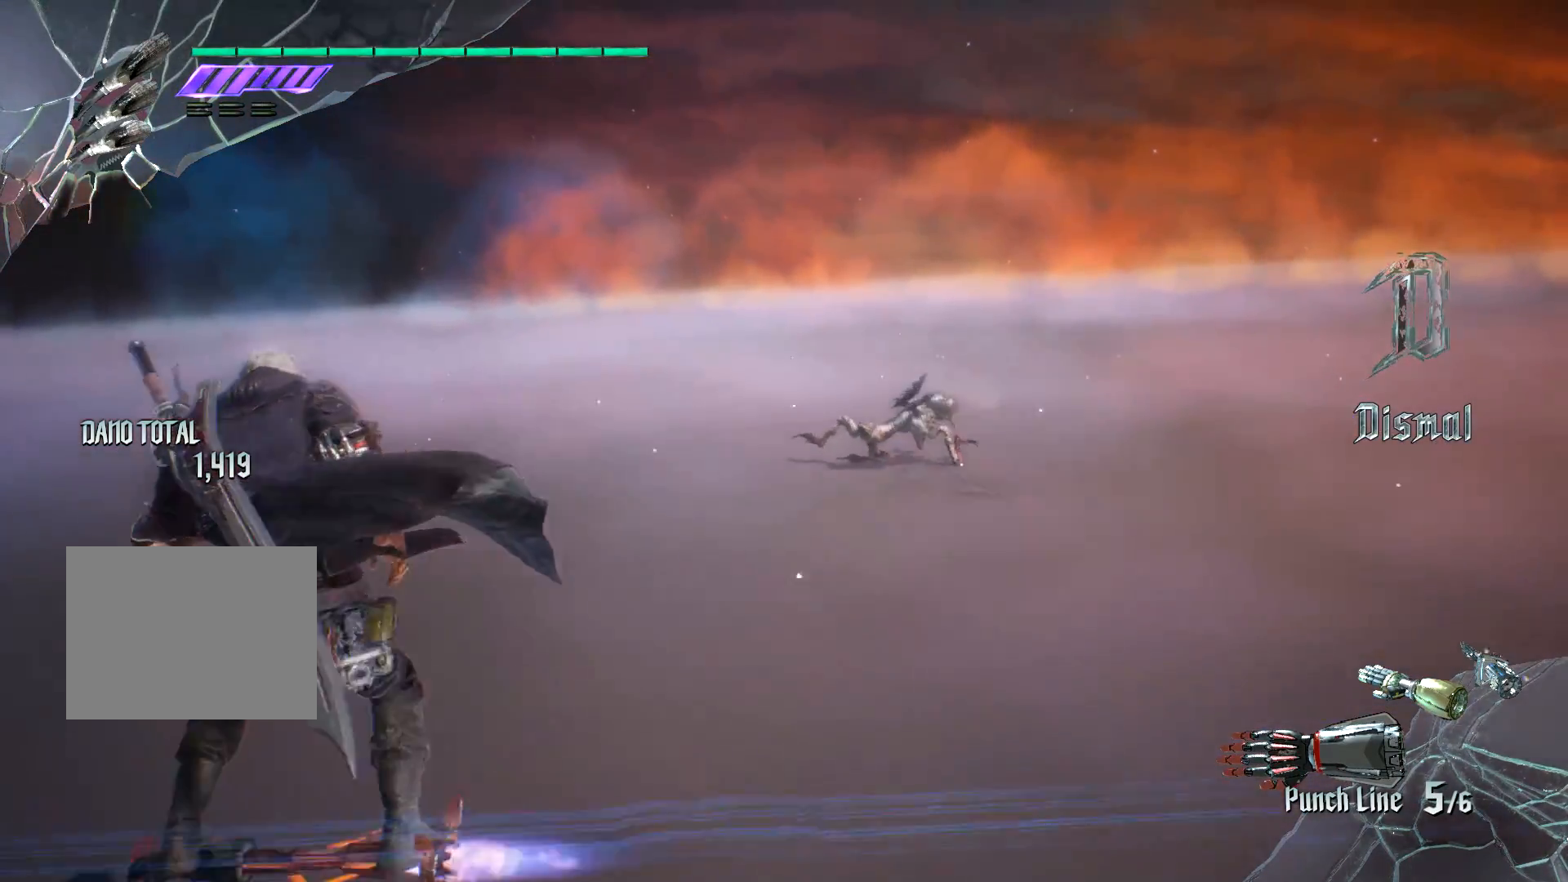
{"buttons": [], "left_stick": "down-right", "right_stick": "center", "events": [[50, "left_stick", "down-right"]]}
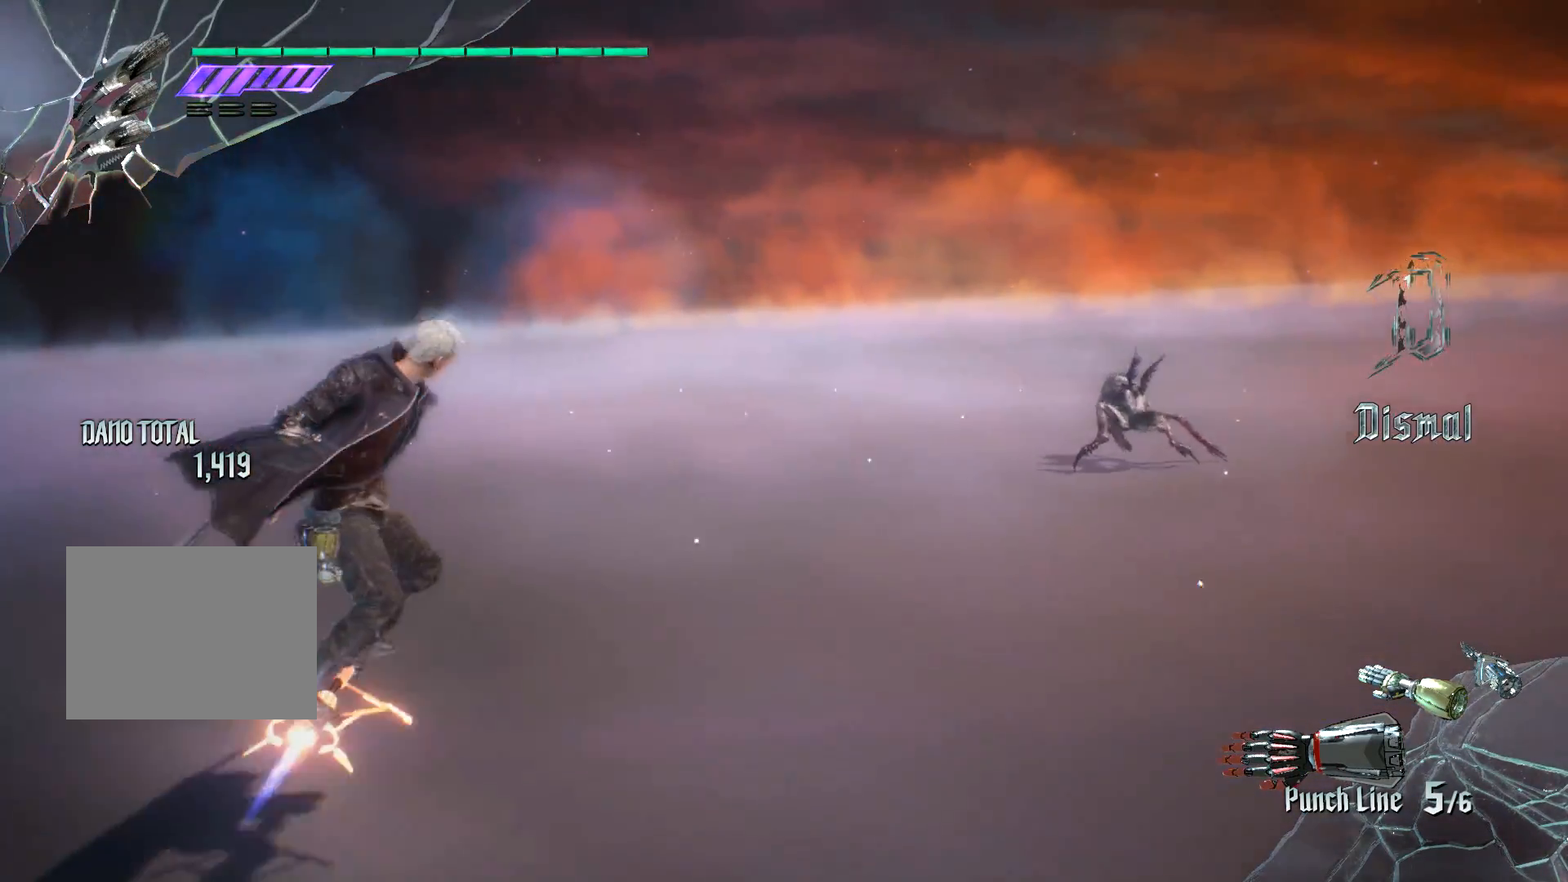
{"buttons": [], "left_stick": "up", "right_stick": "down-right", "events": [[167, "left_stick", "up"], [468, "right_stick", "down-right"]]}
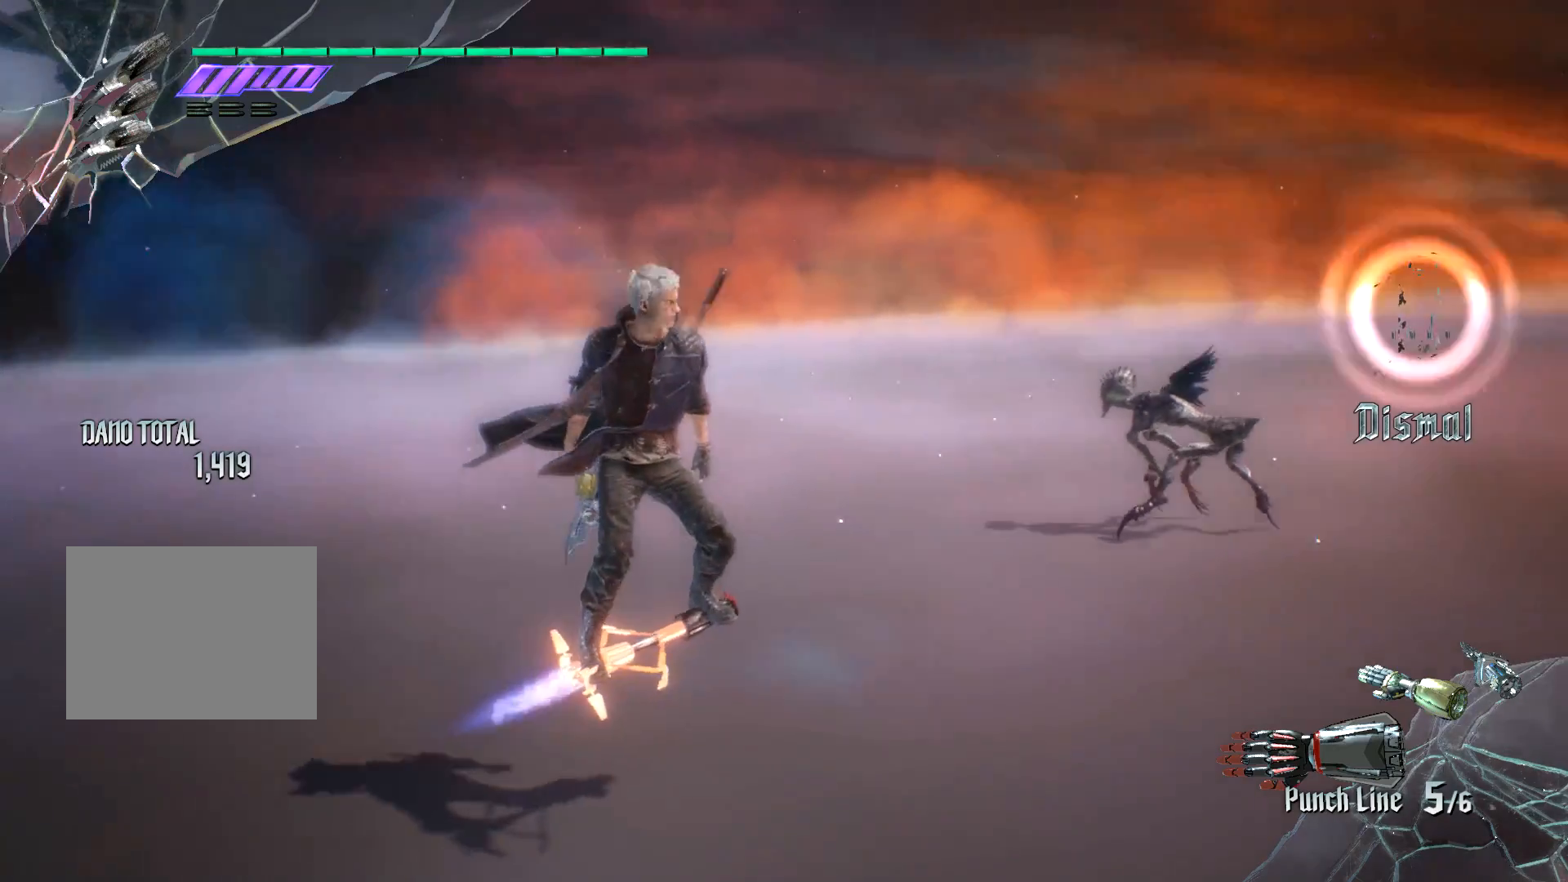
{"buttons": [], "left_stick": "up", "right_stick": "center", "events": [[133, "right_stick", "center"]]}
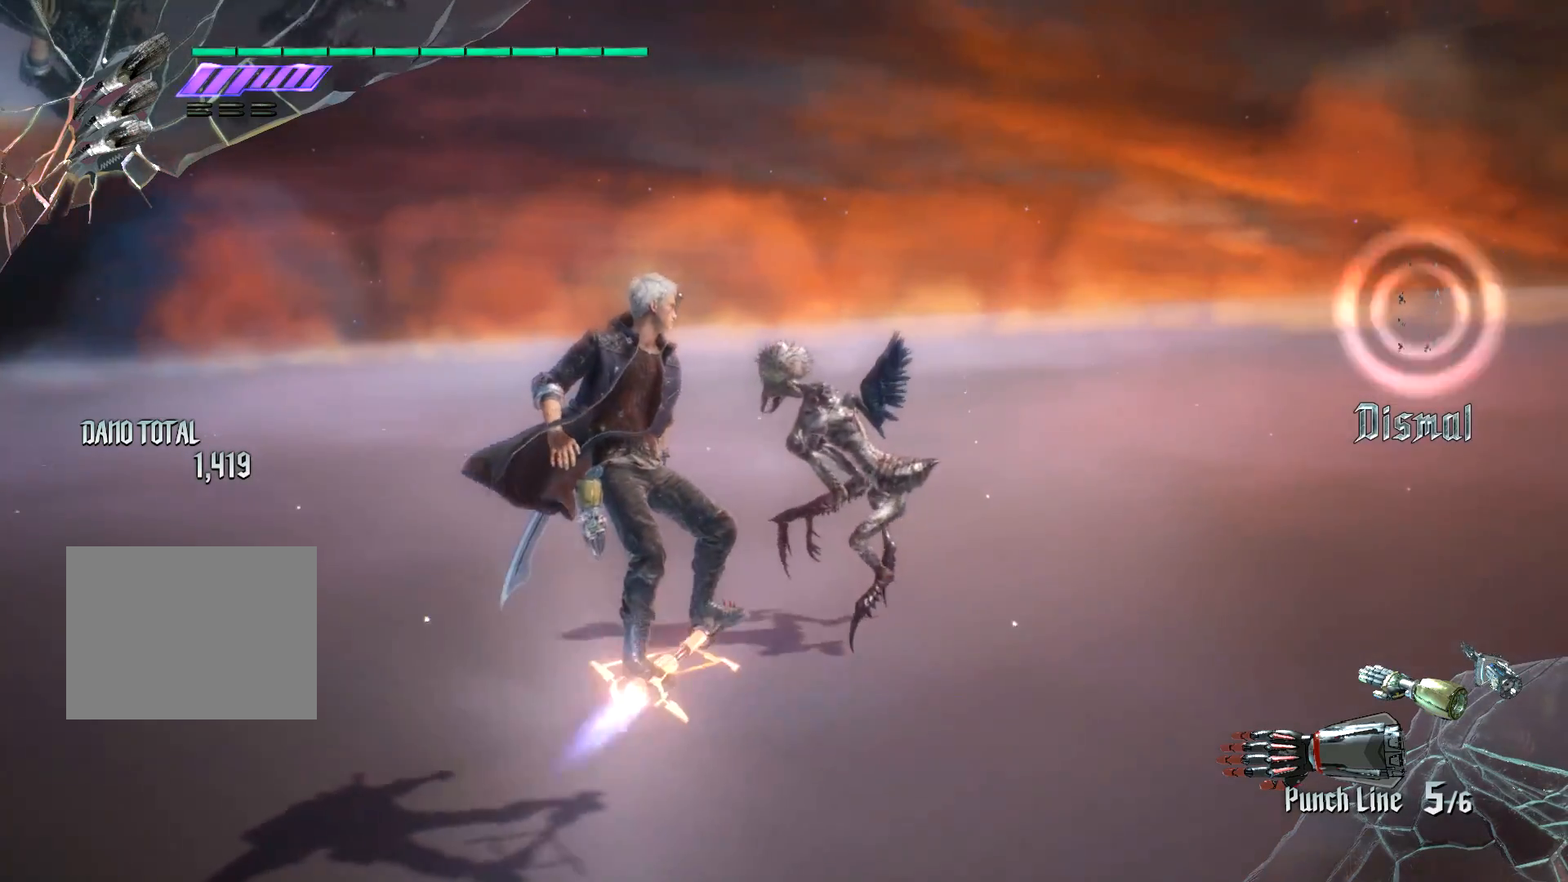
{"buttons": [], "left_stick": "up", "right_stick": "center", "events": []}
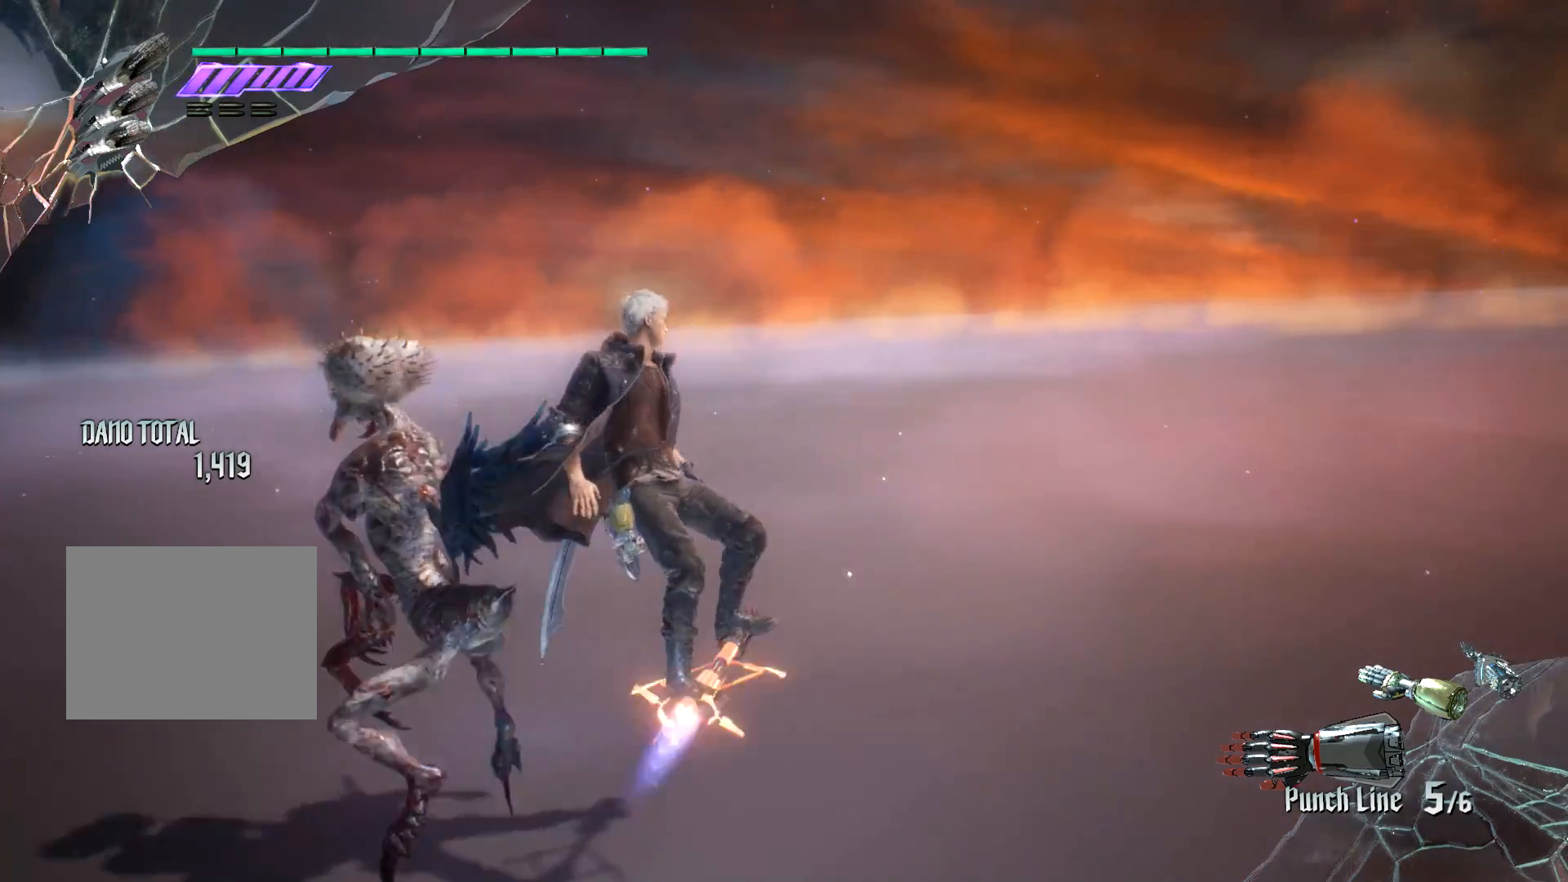
{"buttons": [], "left_stick": "down", "right_stick": "center", "events": [[50, "left_stick", "down-left"], [434, "left_stick", "down"]]}
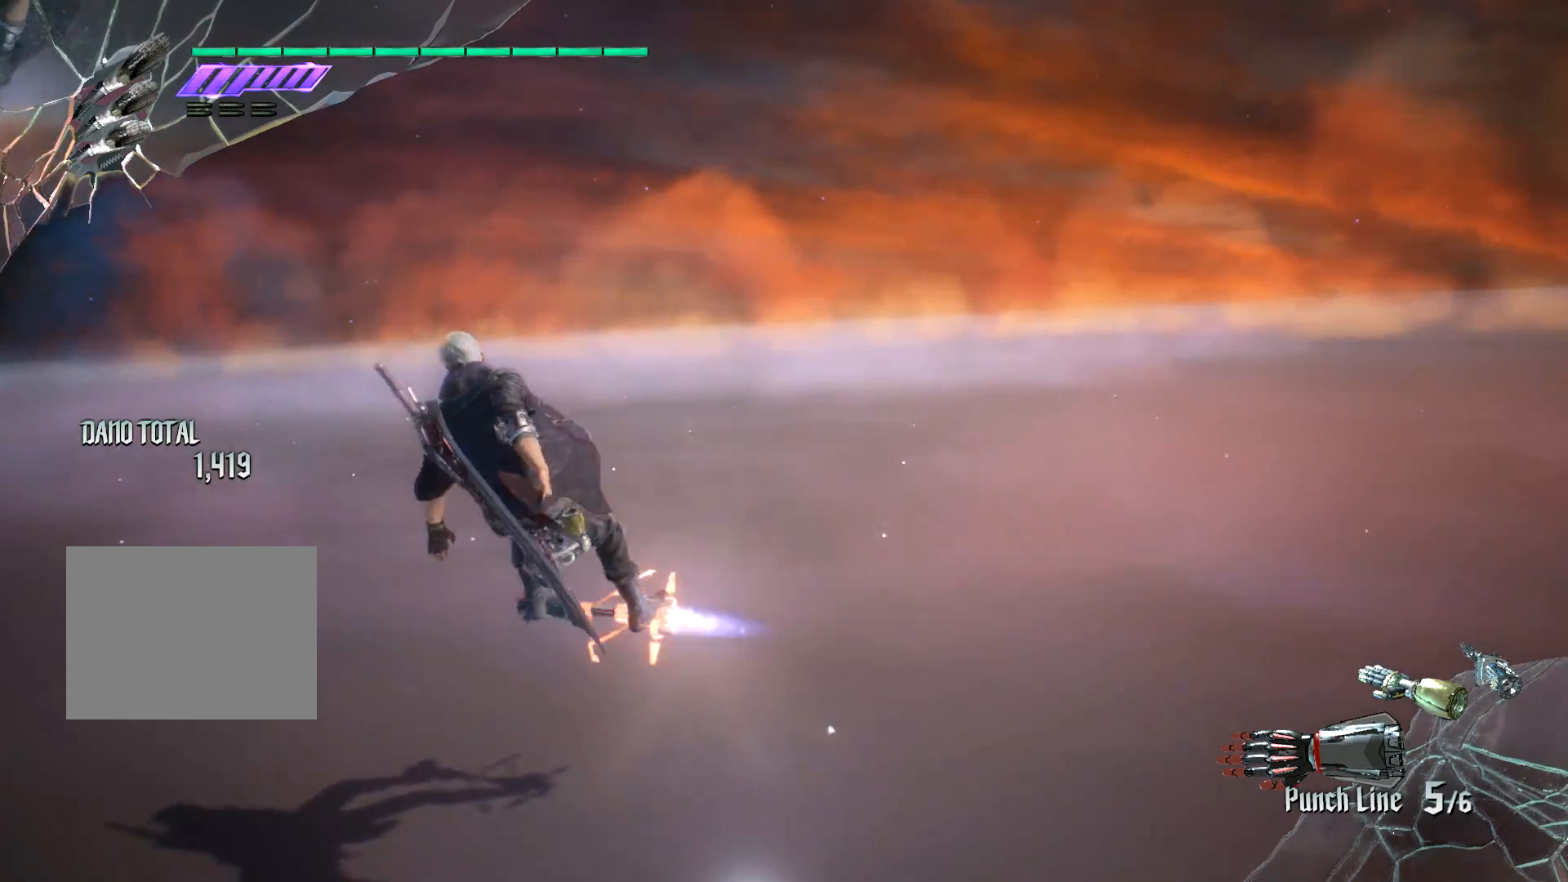
{"buttons": [], "left_stick": "down-right", "right_stick": "down-right", "events": [[117, "right_stick", "down-right"], [434, "left_stick", "down-right"]]}
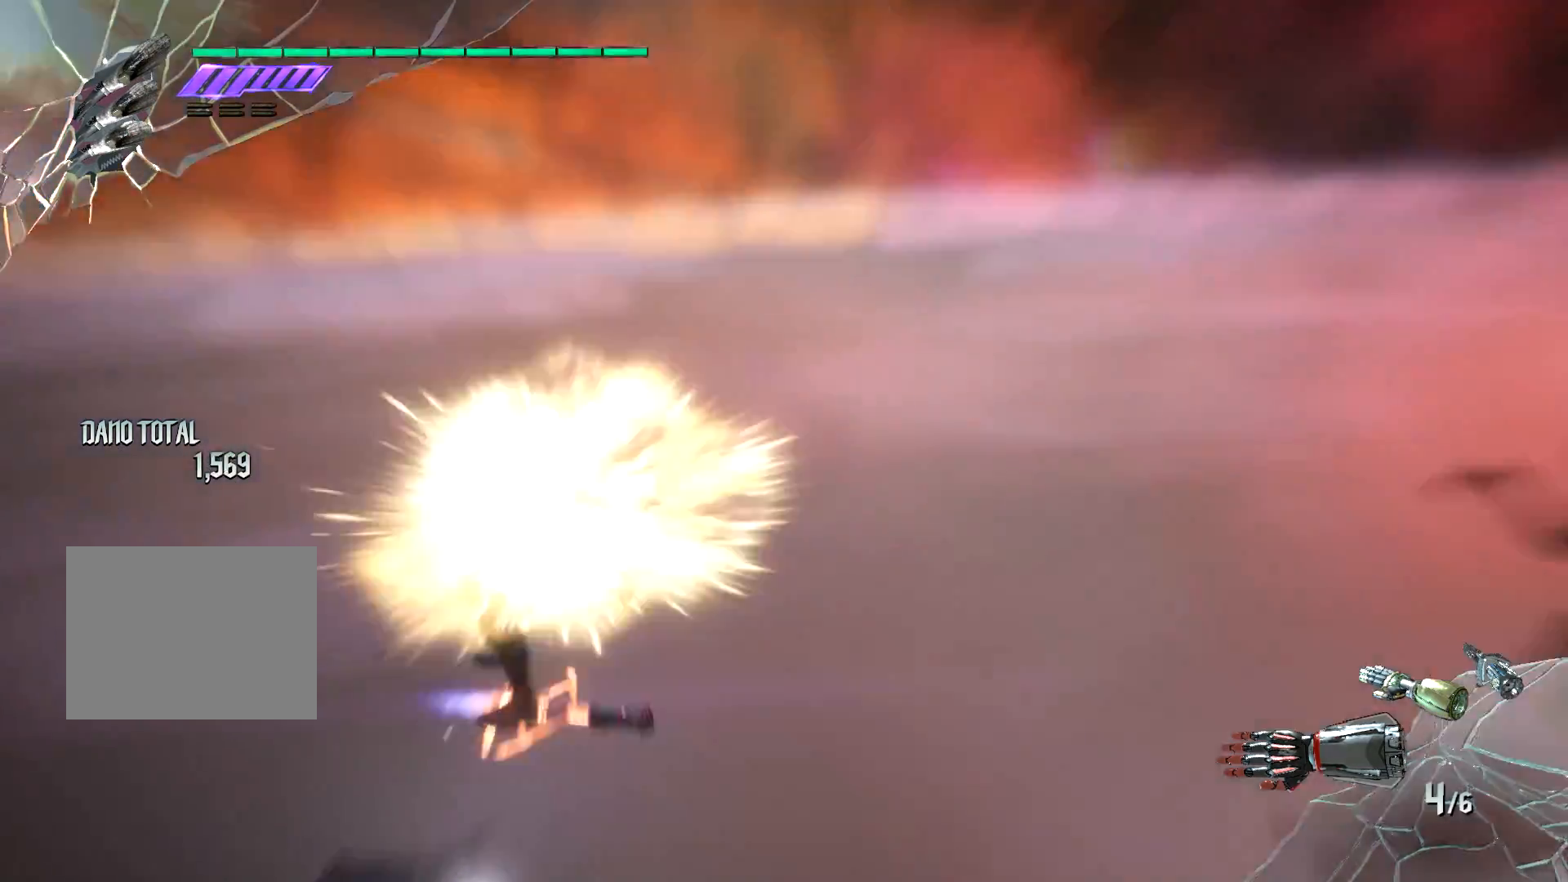
{"buttons": [], "left_stick": "up", "right_stick": "center", "events": [[217, "left_stick", "up"], [417, "right_stick", "center"]]}
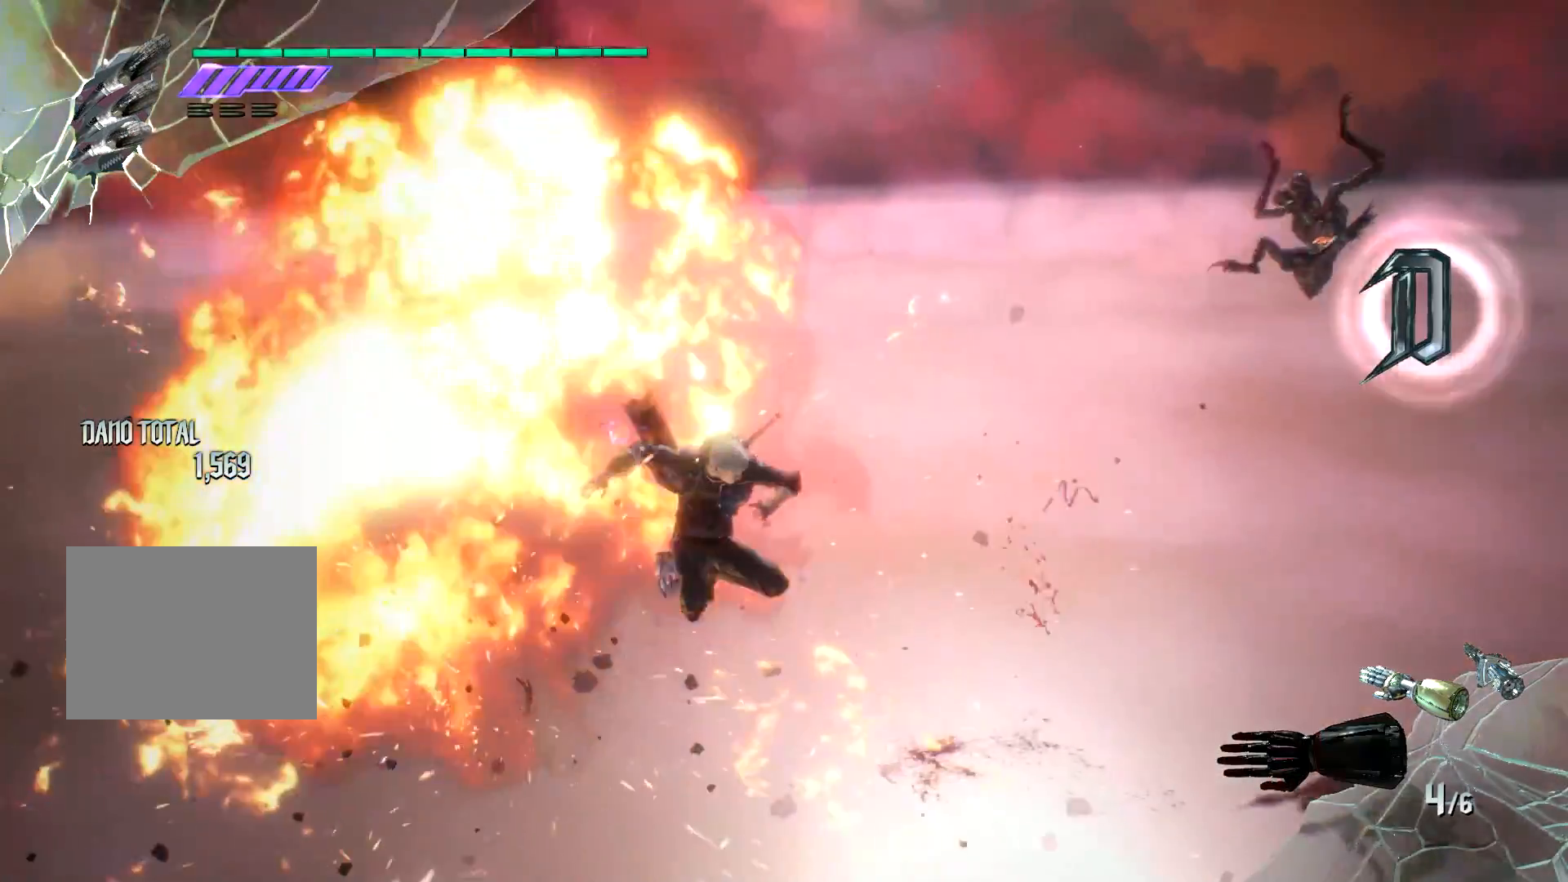
{"buttons": [], "left_stick": "center", "right_stick": "down-right", "events": [[301, "left_stick", "center"], [351, "right_stick", "down-right"]]}
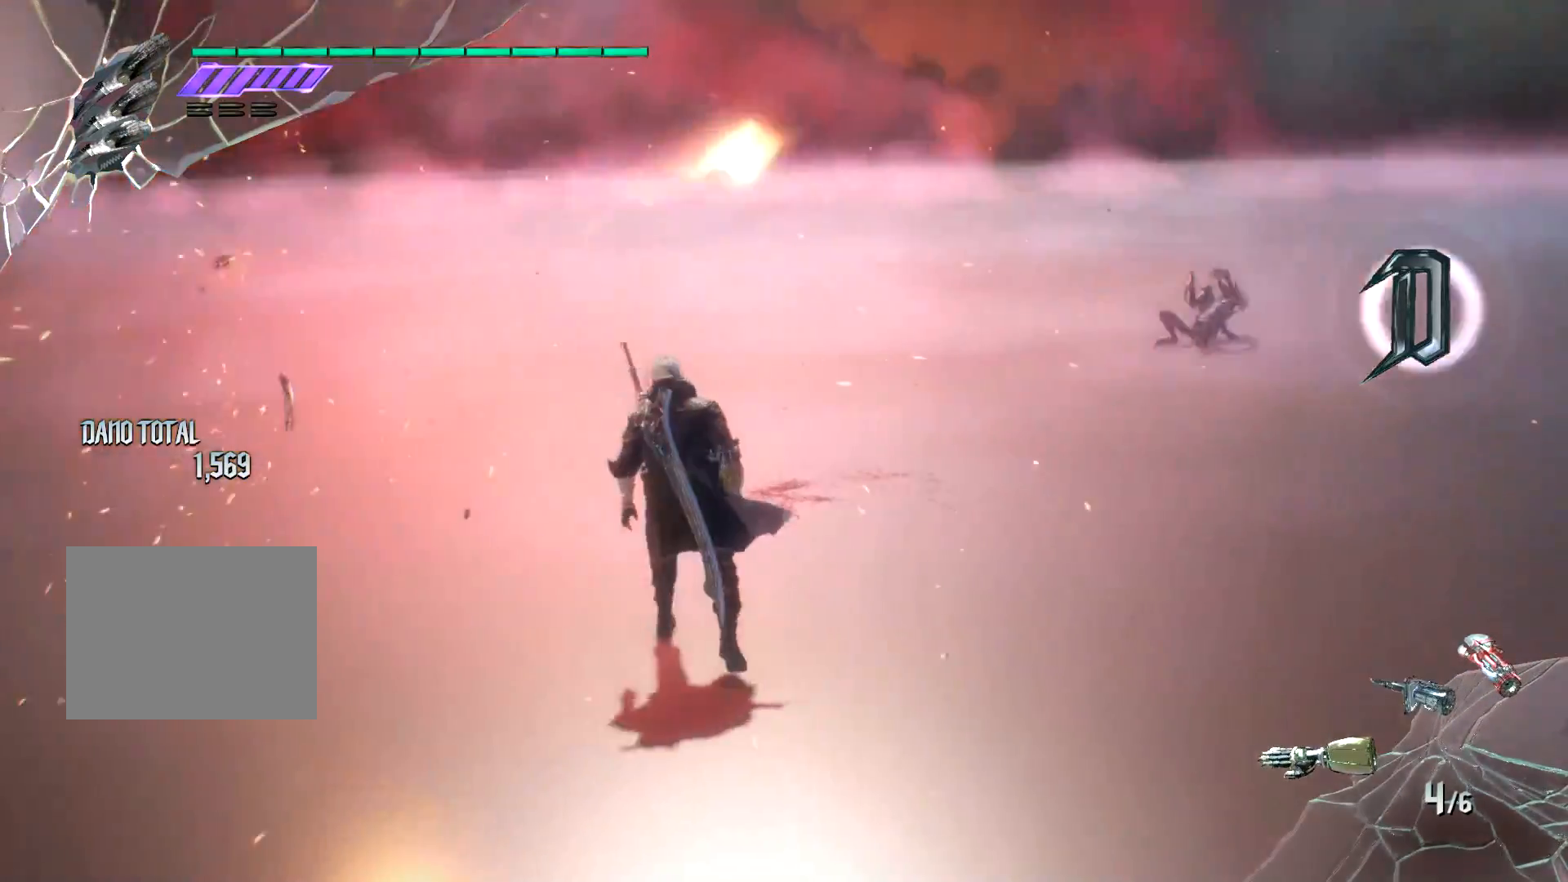
{"buttons": [], "left_stick": "center", "right_stick": "center", "events": [[150, "right_stick", "center"]]}
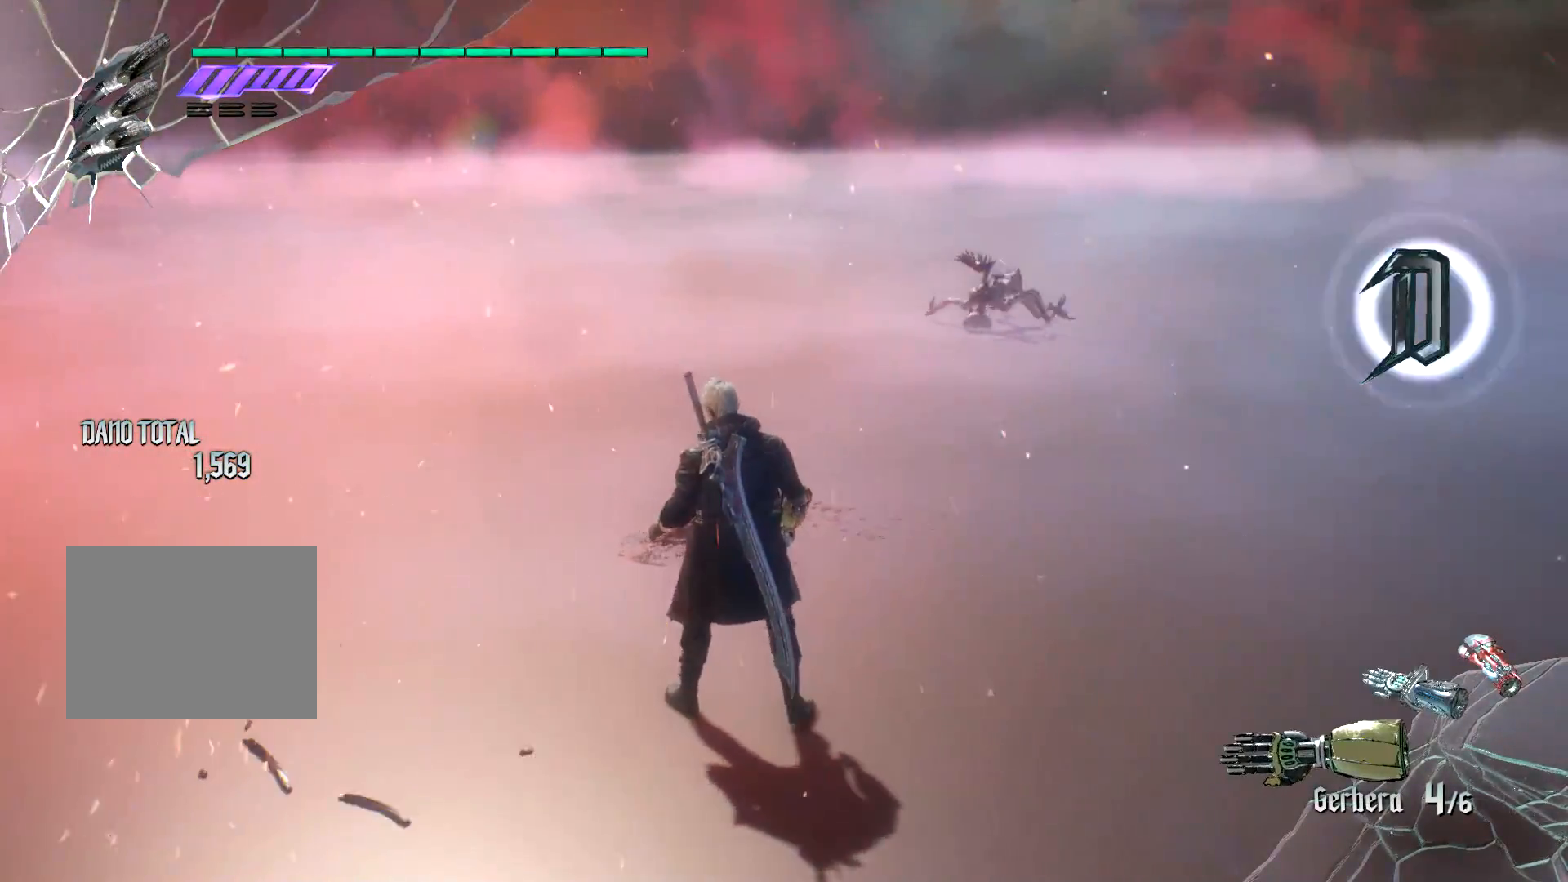
{"buttons": [], "left_stick": "center", "right_stick": "center", "events": []}
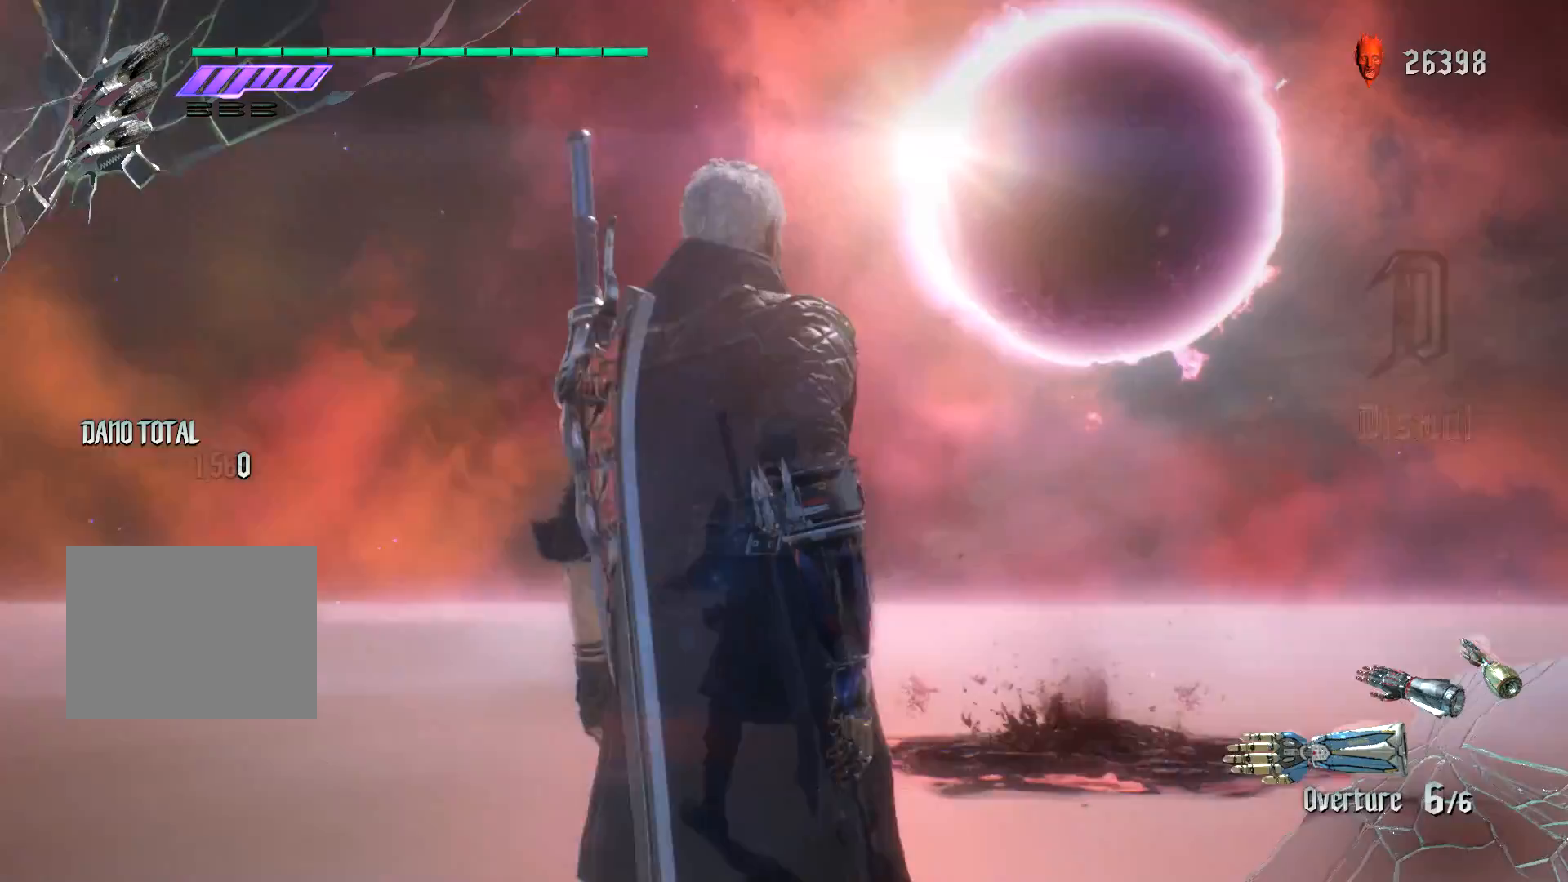
{"buttons": [], "left_stick": "center", "right_stick": "center", "events": []}
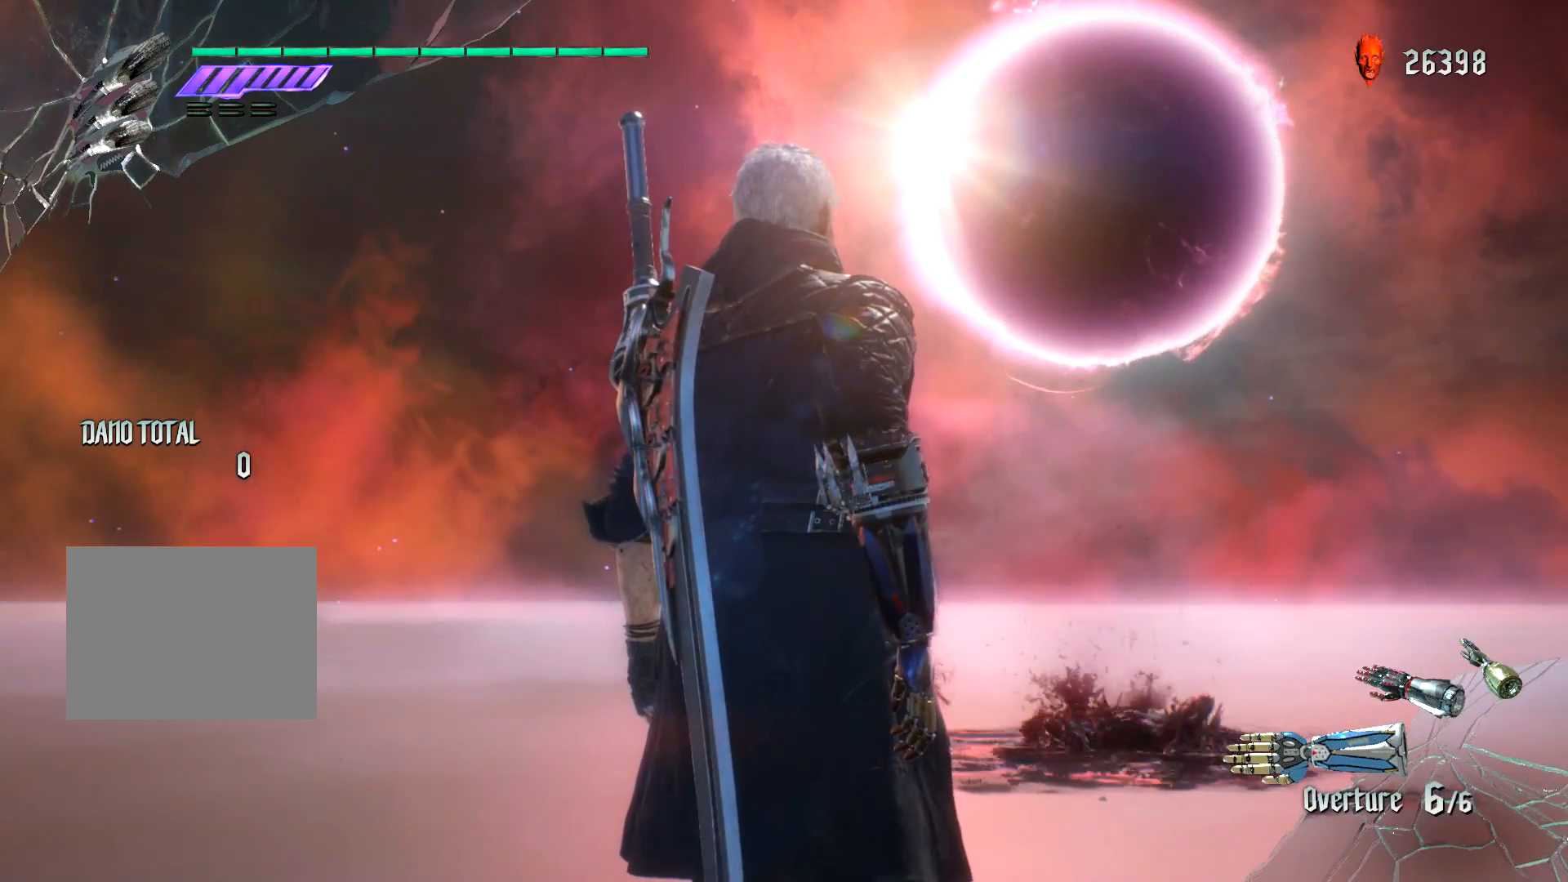
{"buttons": [], "left_stick": "center", "right_stick": "center", "events": []}
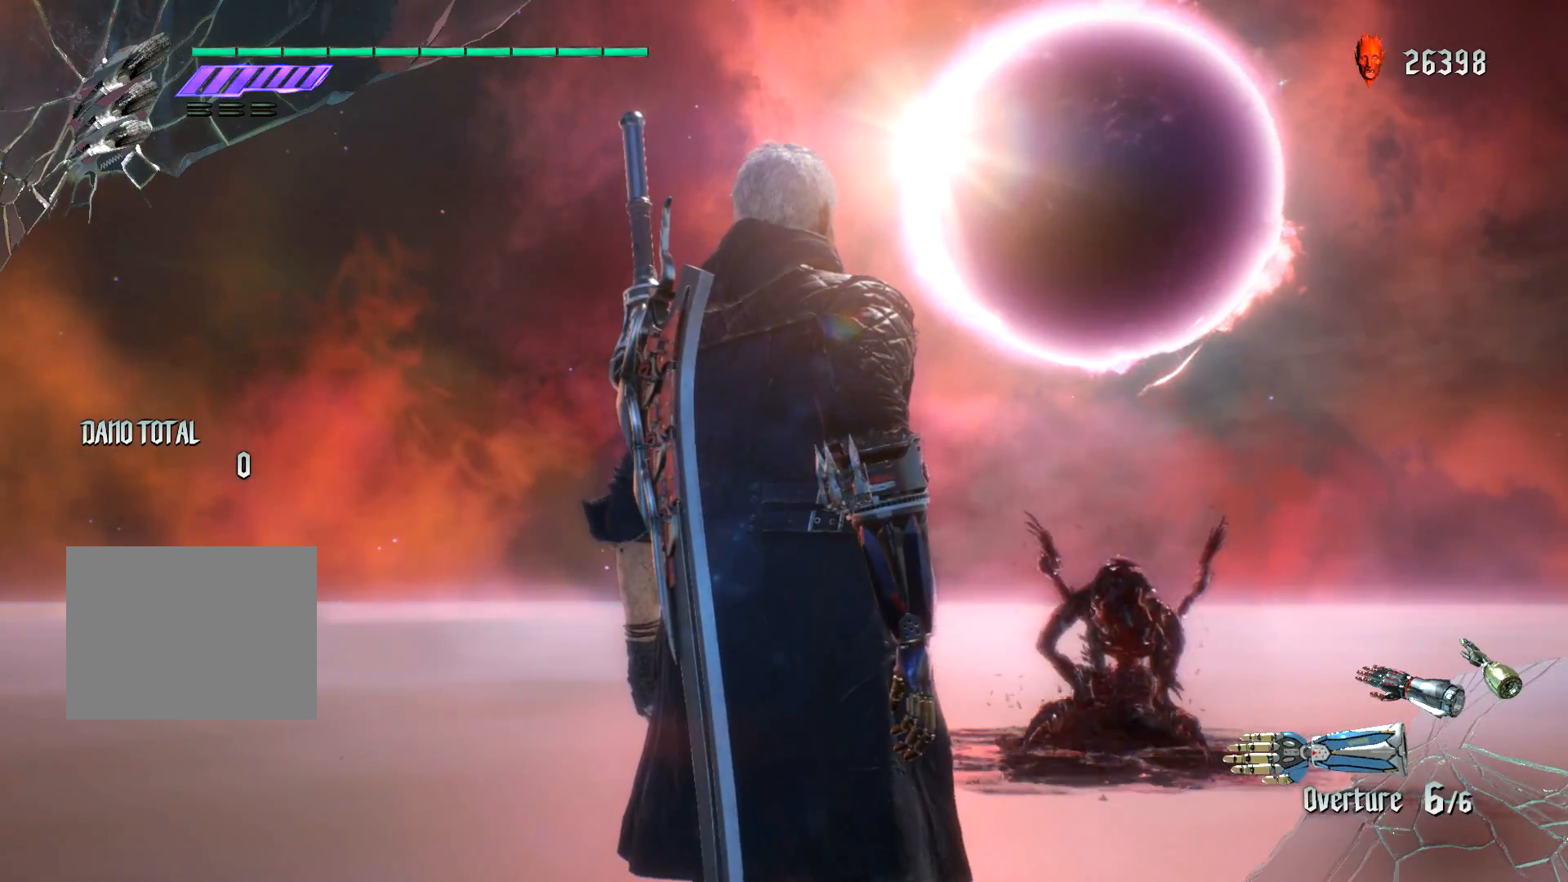
{"buttons": [], "left_stick": "center", "right_stick": "center", "events": []}
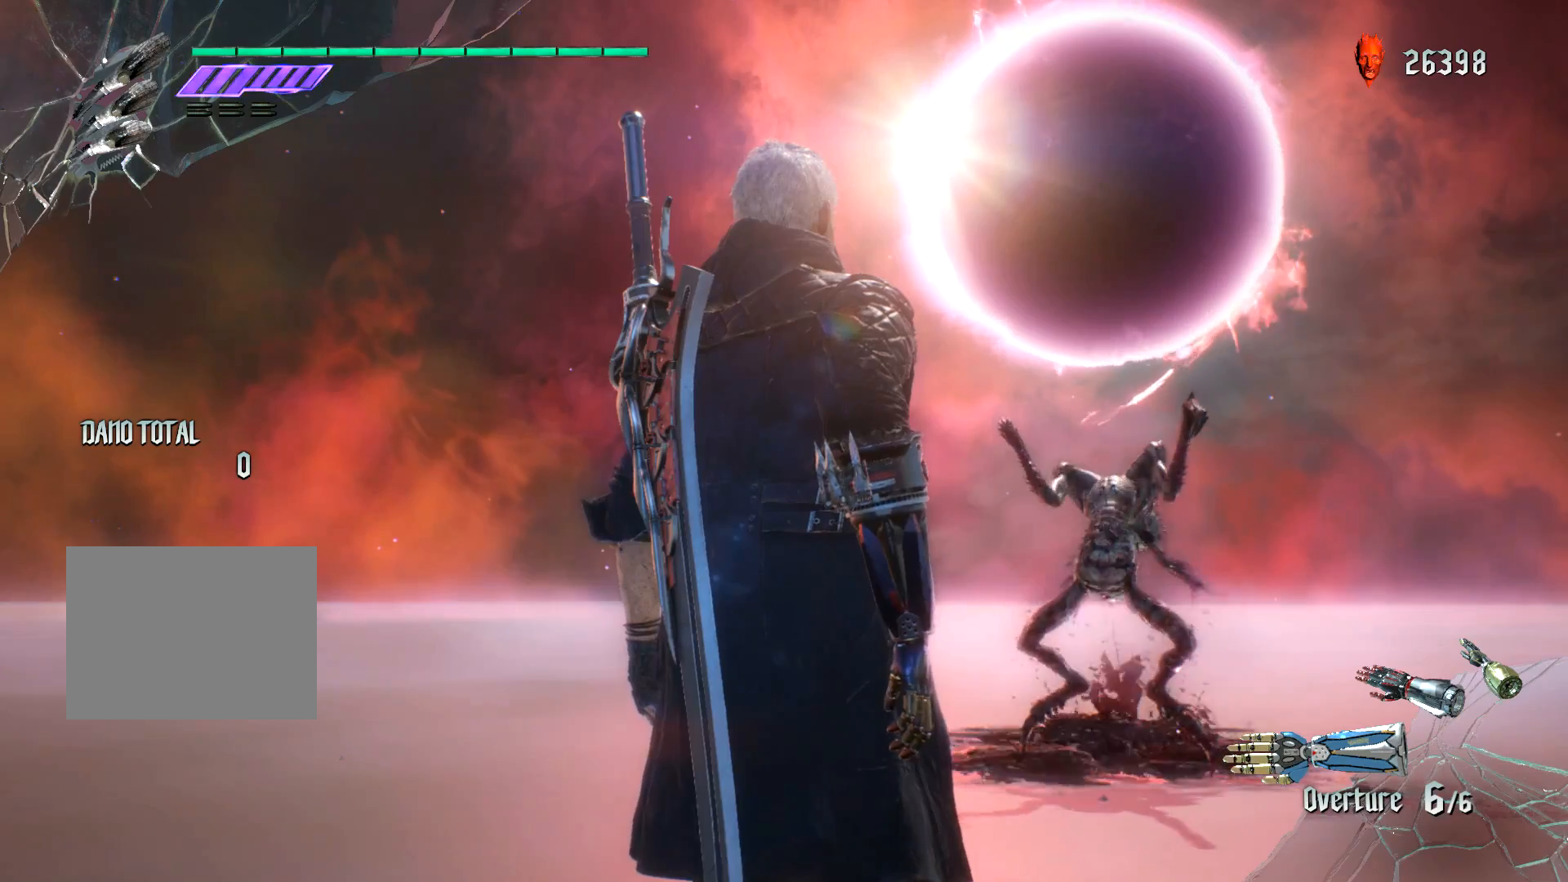
{"buttons": [], "left_stick": "center", "right_stick": "center", "events": [[367, "L1", "down"], [468, "L1", "up"]]}
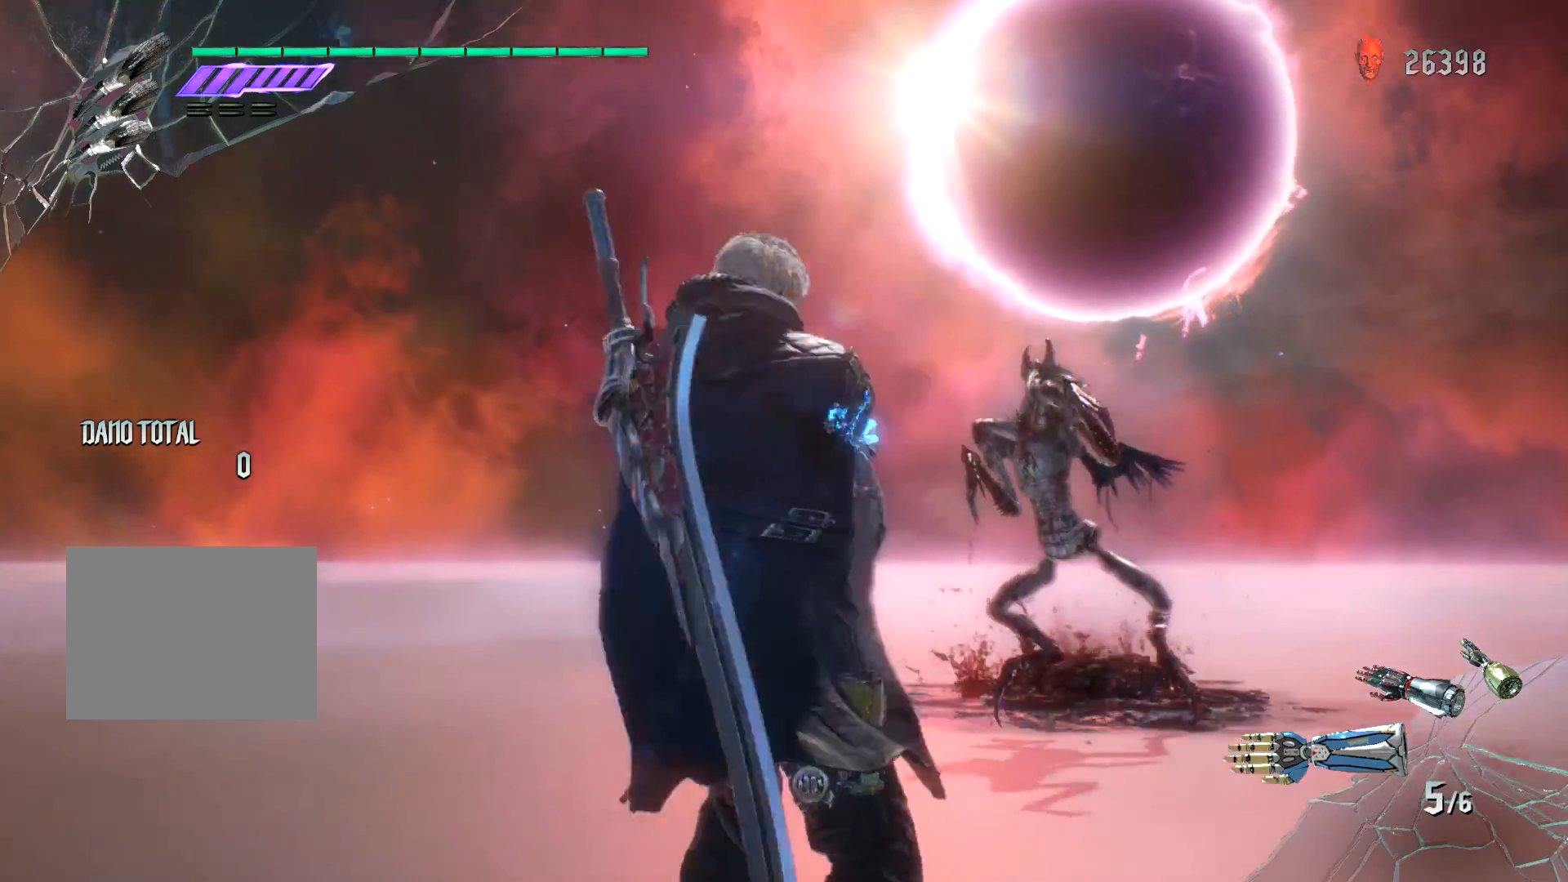
{"buttons": [], "left_stick": "center", "right_stick": "center", "events": [[184, "right_stick", "down"], [401, "right_stick", "center"]]}
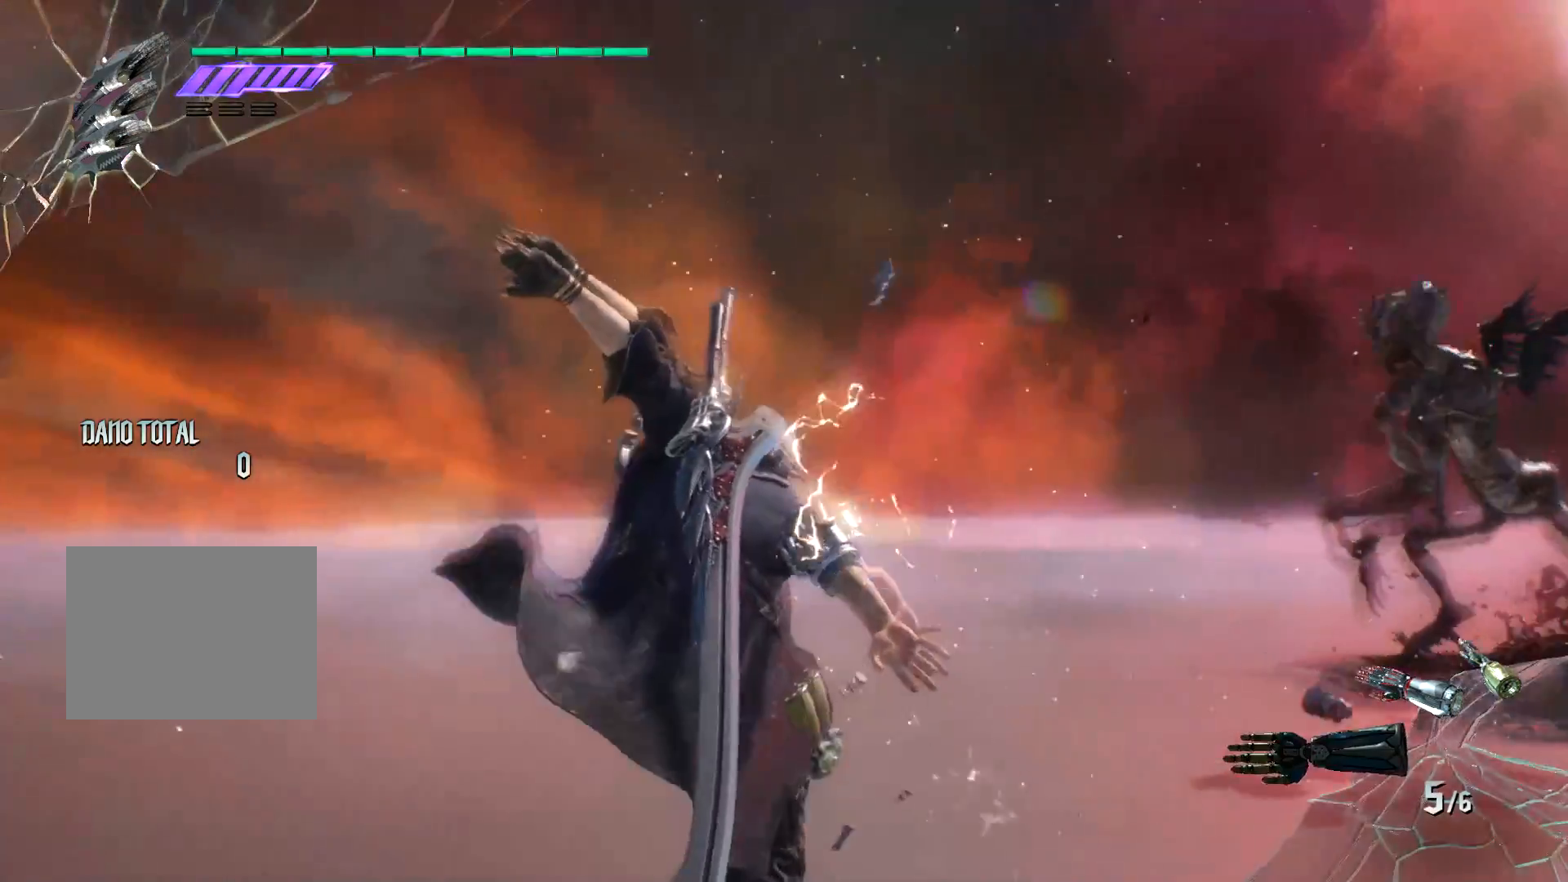
{"buttons": [], "left_stick": "center", "right_stick": "center", "events": [[183, "right_stick", "down-right"], [383, "right_stick", "center"]]}